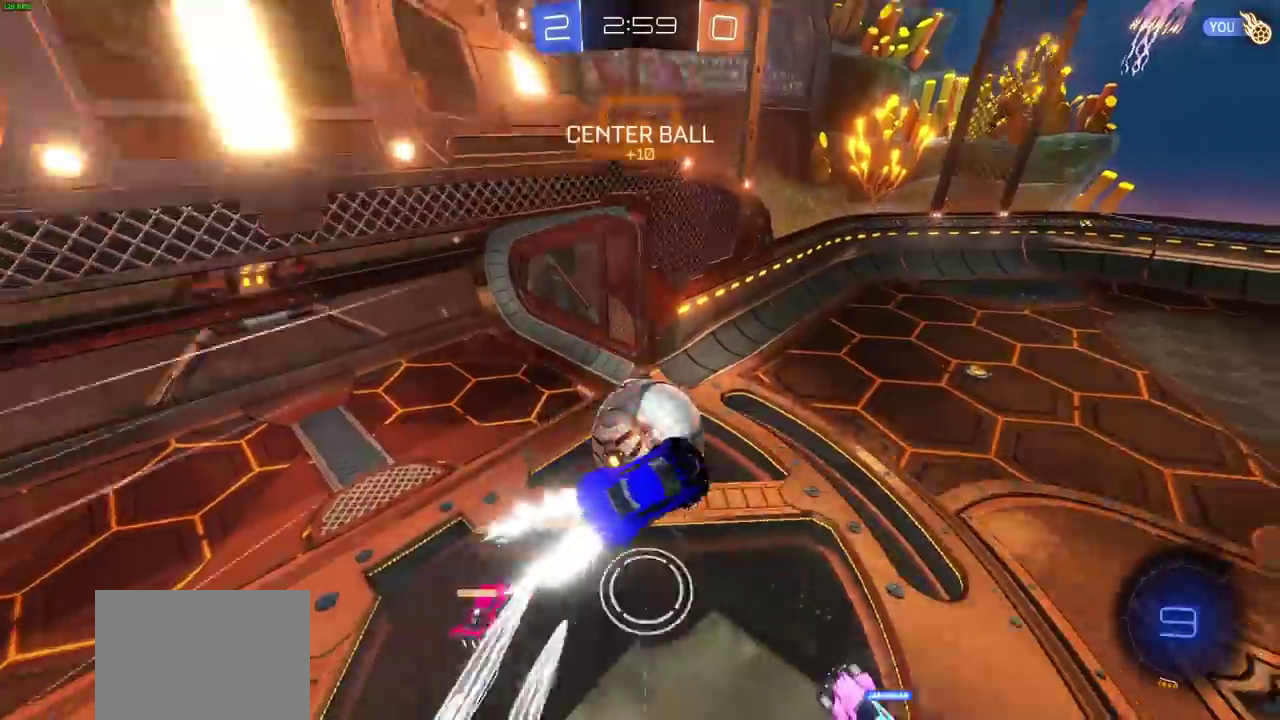
Gameplay with a controller (PlayStation layout); each line is a JSON object with the inputs held at the frame after it (dt_ms = milliseconds from this image to that frame). "events" lists button and stick changes between this image and that frame as [ms after this image, input, new state], when the widget could be followed in between.
{"dt_ms": 300, "buttons": [], "left_stick": "center", "right_stick": "center", "events": [[33, "left_stick", "center"]]}
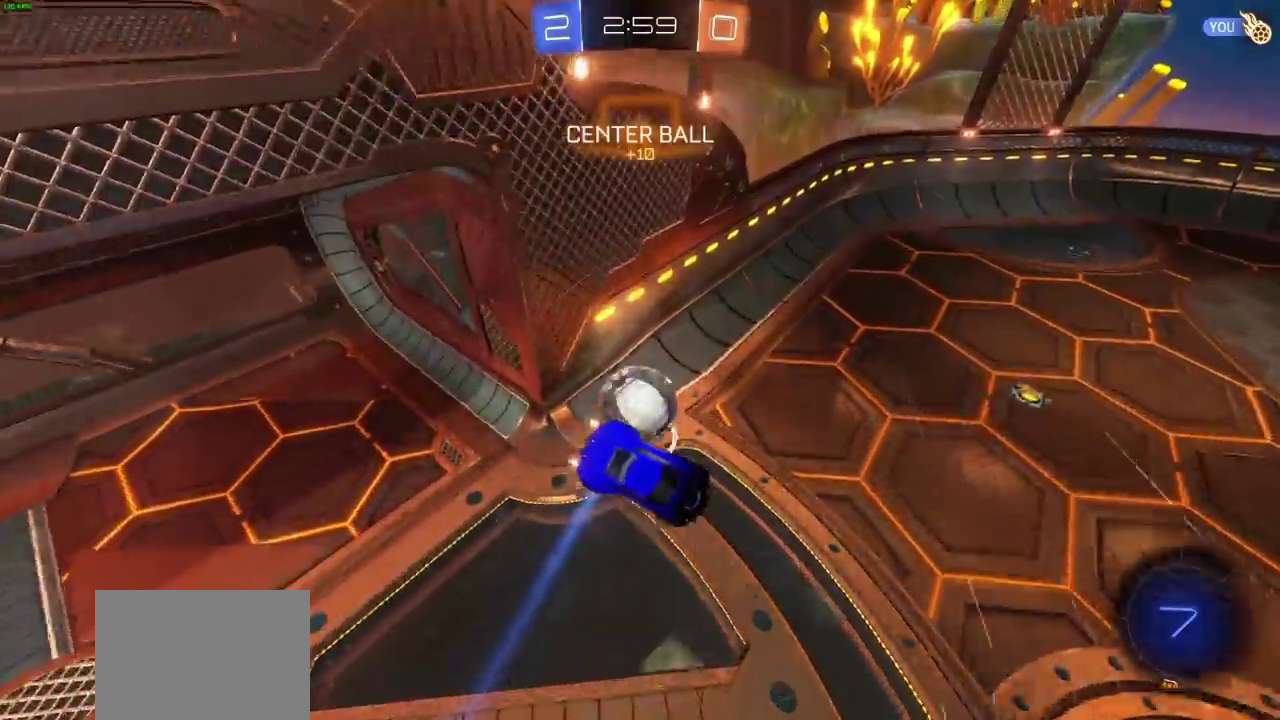
{"dt_ms": 400, "buttons": ["R2"], "left_stick": "left", "right_stick": "center", "events": [[83, "left_stick", "left"], [250, "R1", "down"], [300, "R1", "up"], [300, "R2", "down"]]}
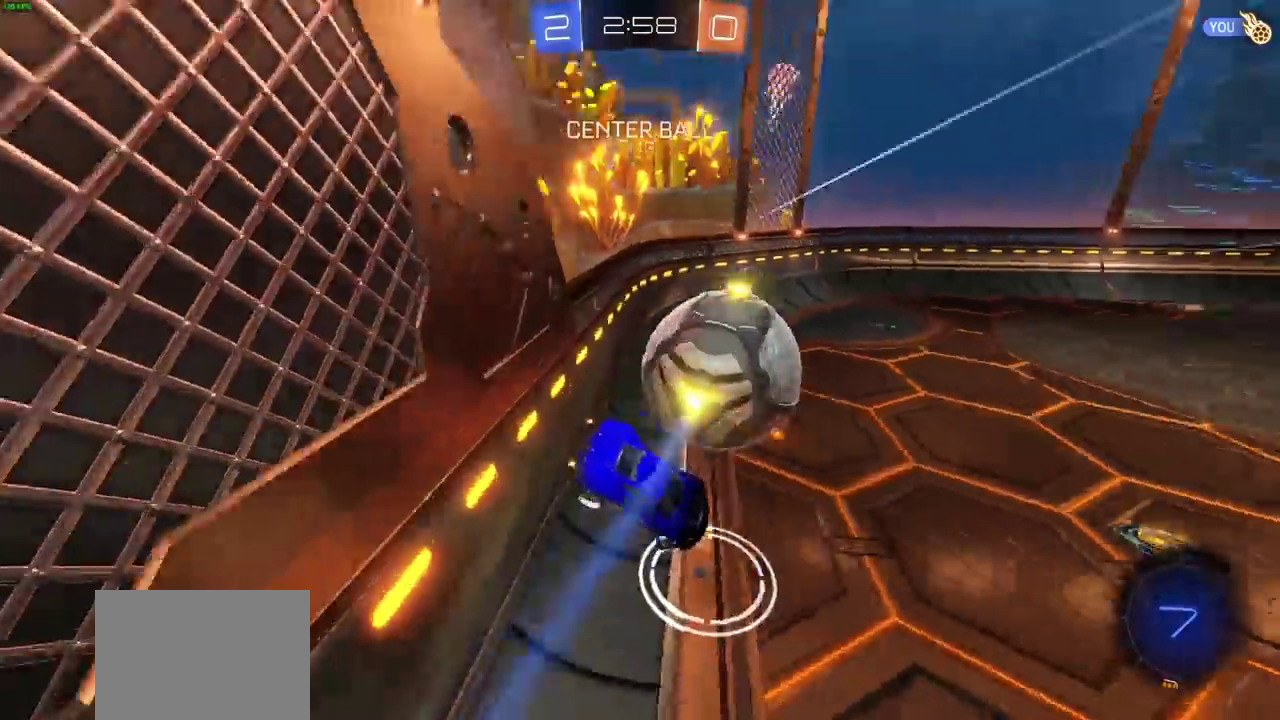
{"dt_ms": 800, "buttons": ["R2"], "left_stick": "center", "right_stick": "center", "events": [[283, "left_stick", "center"], [567, "DPAD_UP", "down"], [633, "DPAD_UP", "up"], [650, "left_stick", "right"], [700, "DPAD_LEFT", "down"], [800, "DPAD_LEFT", "up"], [800, "left_stick", "center"]]}
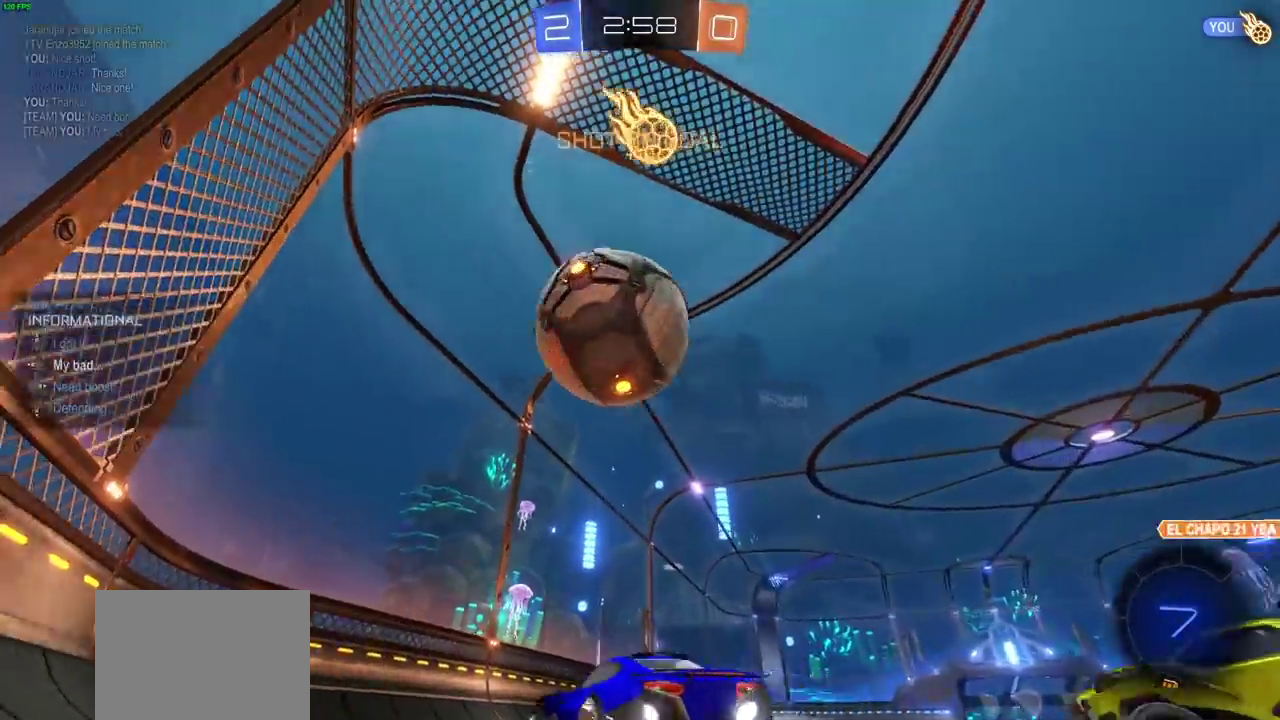
{"dt_ms": 300, "buttons": ["CIRCLE", "R2"], "left_stick": "left", "right_stick": "center", "events": [[200, "left_stick", "left"], [217, "CIRCLE", "down"]]}
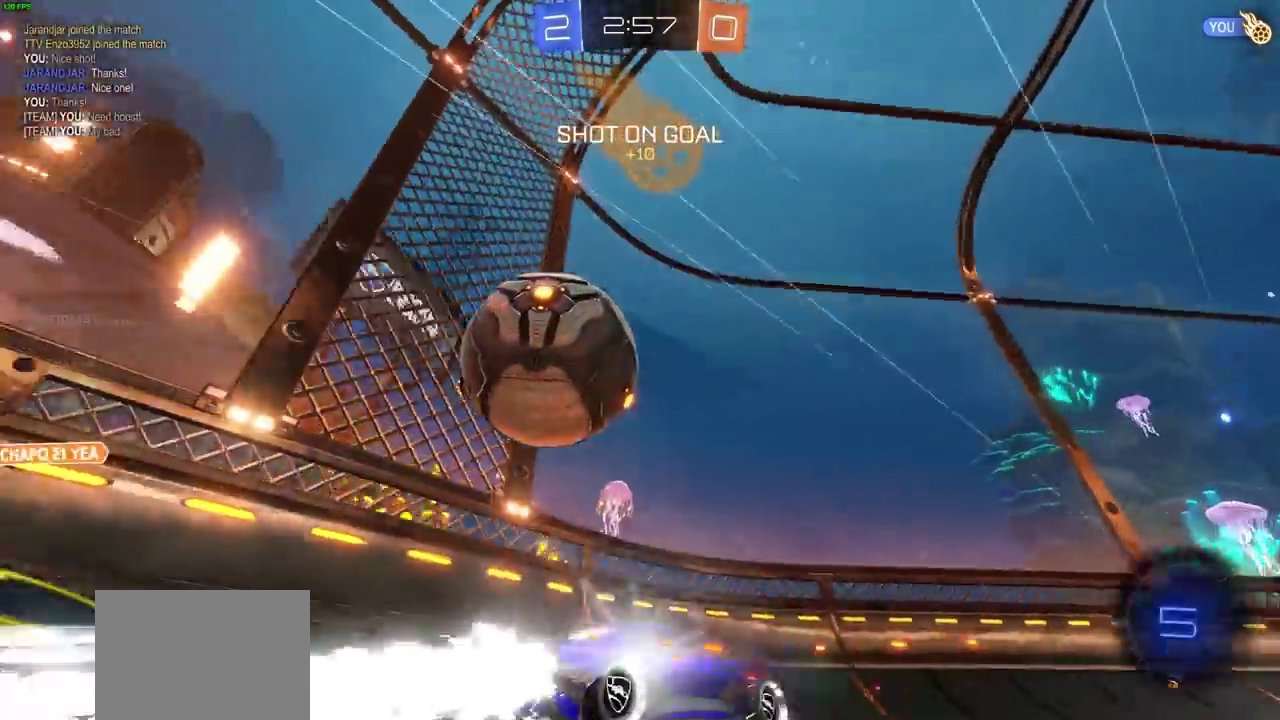
{"dt_ms": 400, "buttons": [], "left_stick": "left", "right_stick": "center", "events": [[250, "CIRCLE", "up"], [333, "R2", "up"]]}
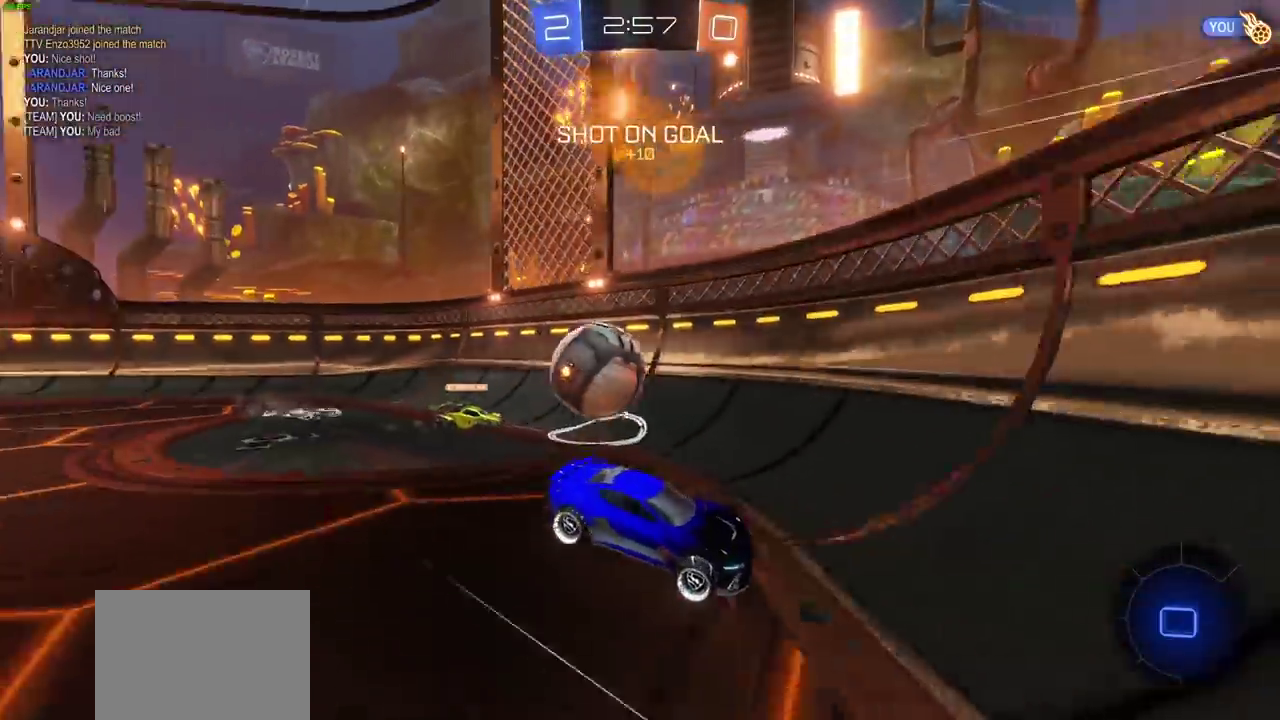
{"dt_ms": 600, "buttons": ["R2"], "left_stick": "center", "right_stick": "center", "events": [[33, "left_stick", "center"], [100, "left_stick", "right"], [267, "left_stick", "center"], [283, "R2", "down"], [333, "DPAD_UP", "down"], [383, "DPAD_UP", "up"], [467, "DPAD_LEFT", "down"], [550, "DPAD_LEFT", "up"]]}
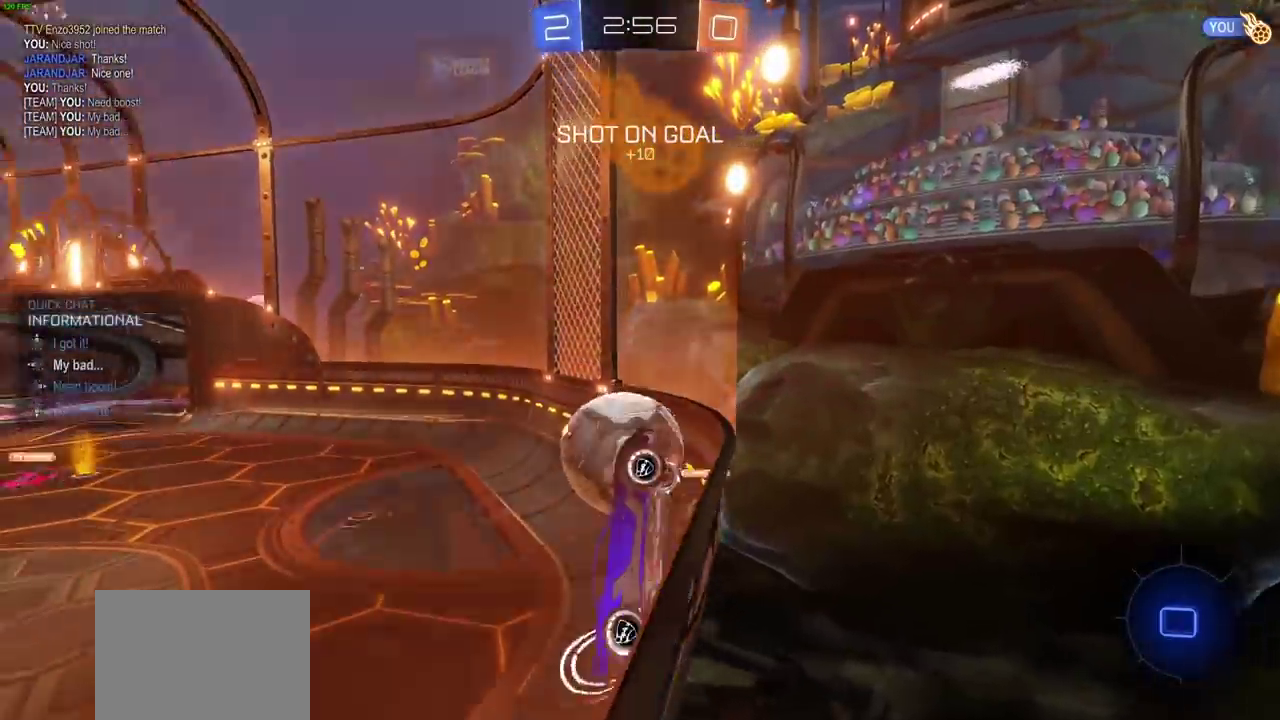
{"dt_ms": 700, "buttons": ["L2"], "left_stick": "down-right", "right_stick": "center"}
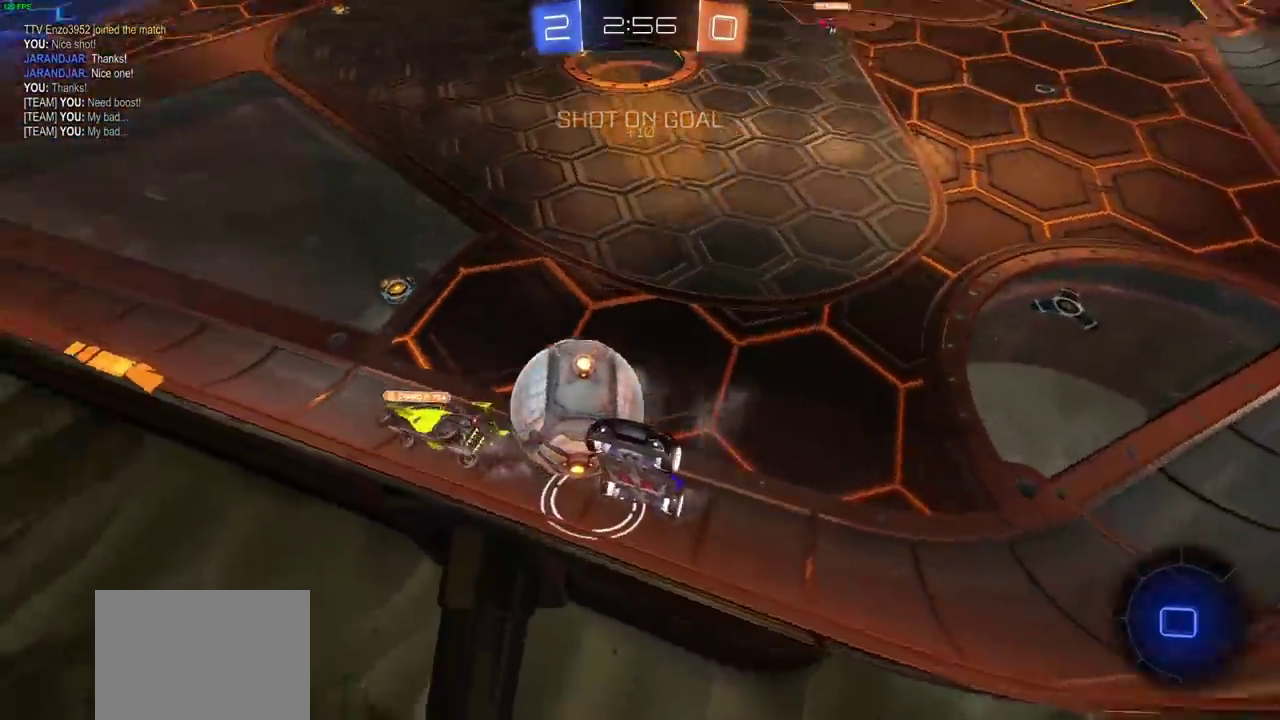
{"dt_ms": 300, "buttons": ["L2"], "left_stick": "right", "right_stick": "center", "events": [[33, "left_stick", "right"]]}
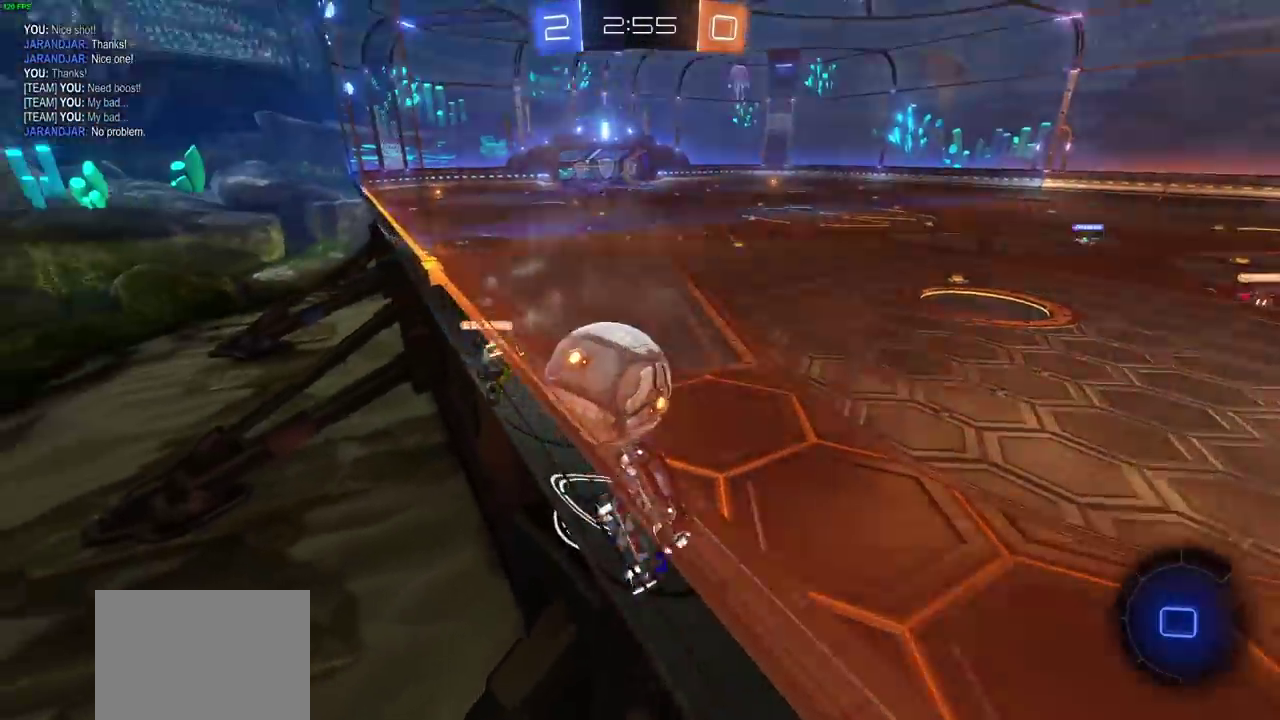
{"dt_ms": 700, "buttons": ["L2"], "left_stick": "center", "right_stick": "center", "events": [[400, "left_stick", "center"]]}
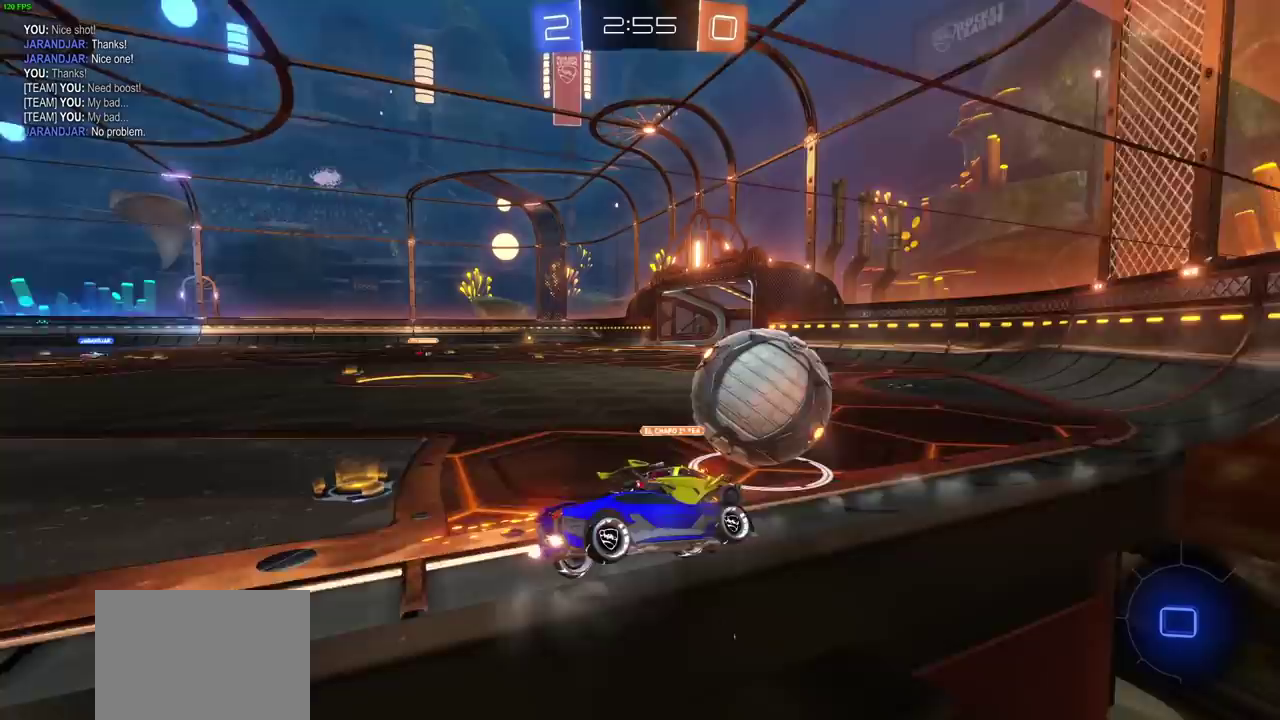
{"dt_ms": 300, "buttons": ["R2"], "left_stick": "center", "right_stick": "center", "events": [[33, "L2", "up"], [50, "R2", "down"]]}
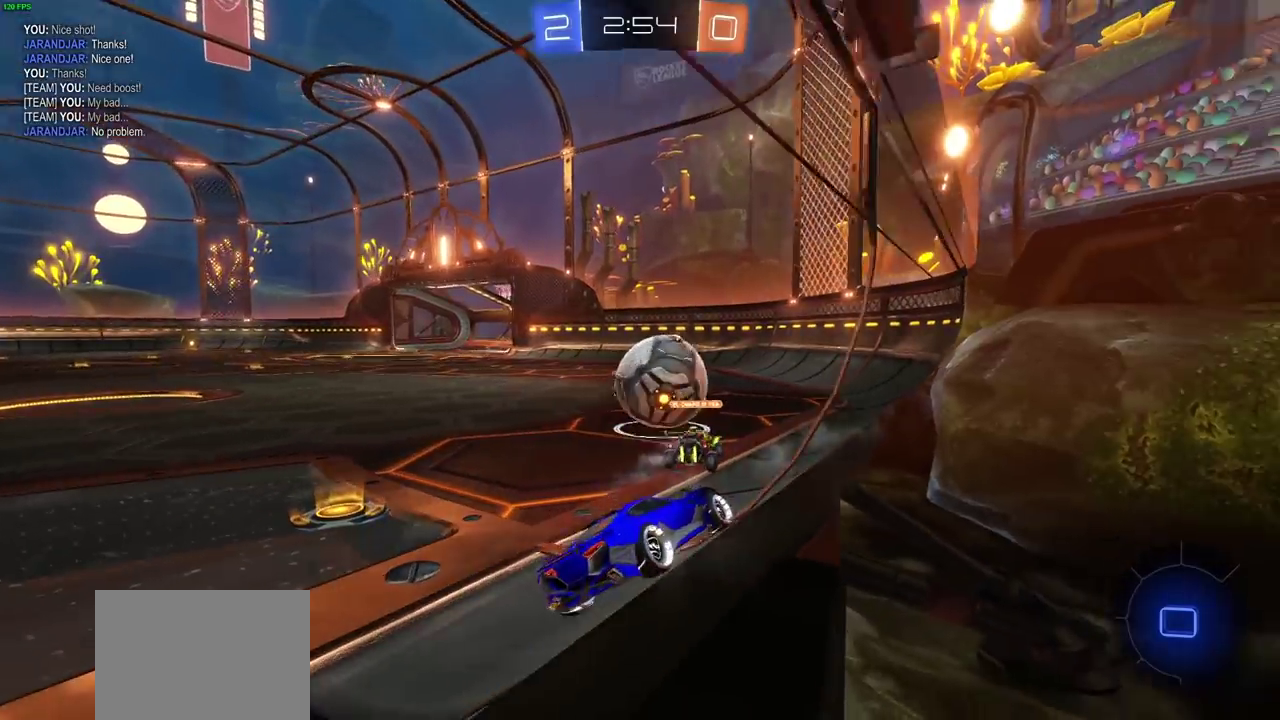
{"dt_ms": 400, "buttons": ["L1", "R2"], "left_stick": "left", "right_stick": "center", "events": [[17, "left_stick", "left"], [233, "L1", "down"]]}
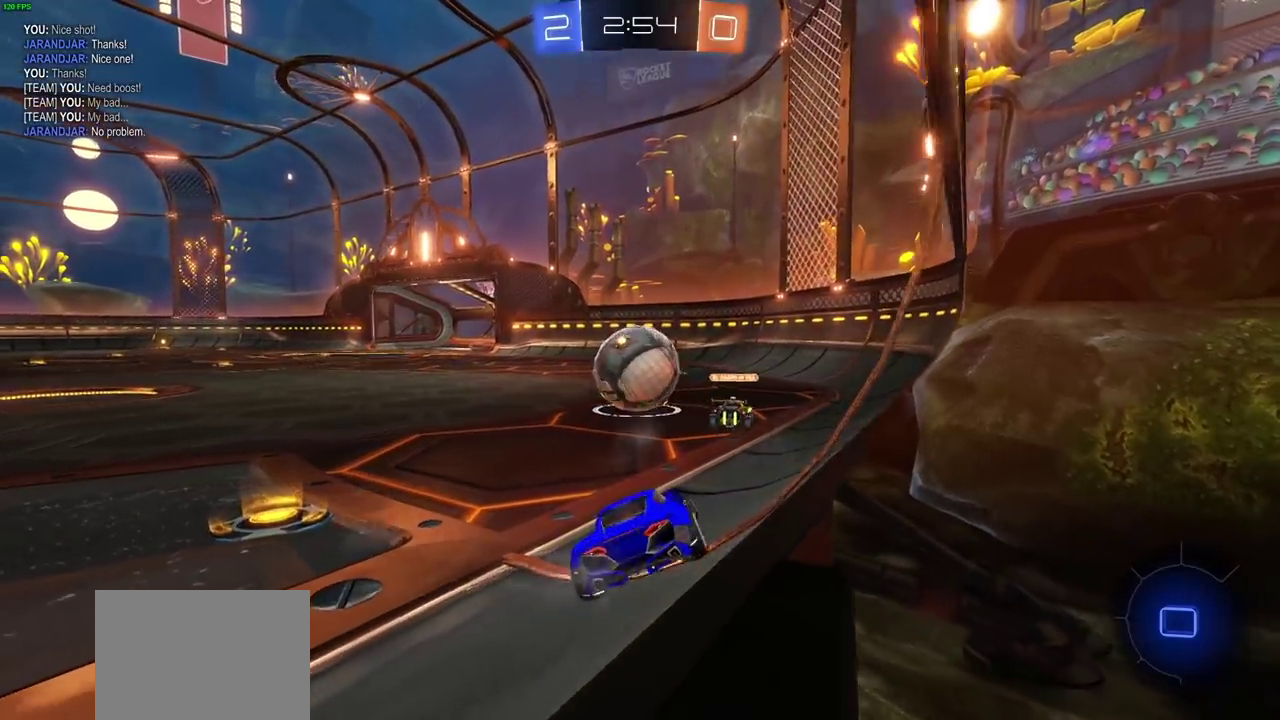
{"dt_ms": 600, "buttons": ["R2"], "left_stick": "left", "right_stick": "center", "events": [[250, "L1", "up"]]}
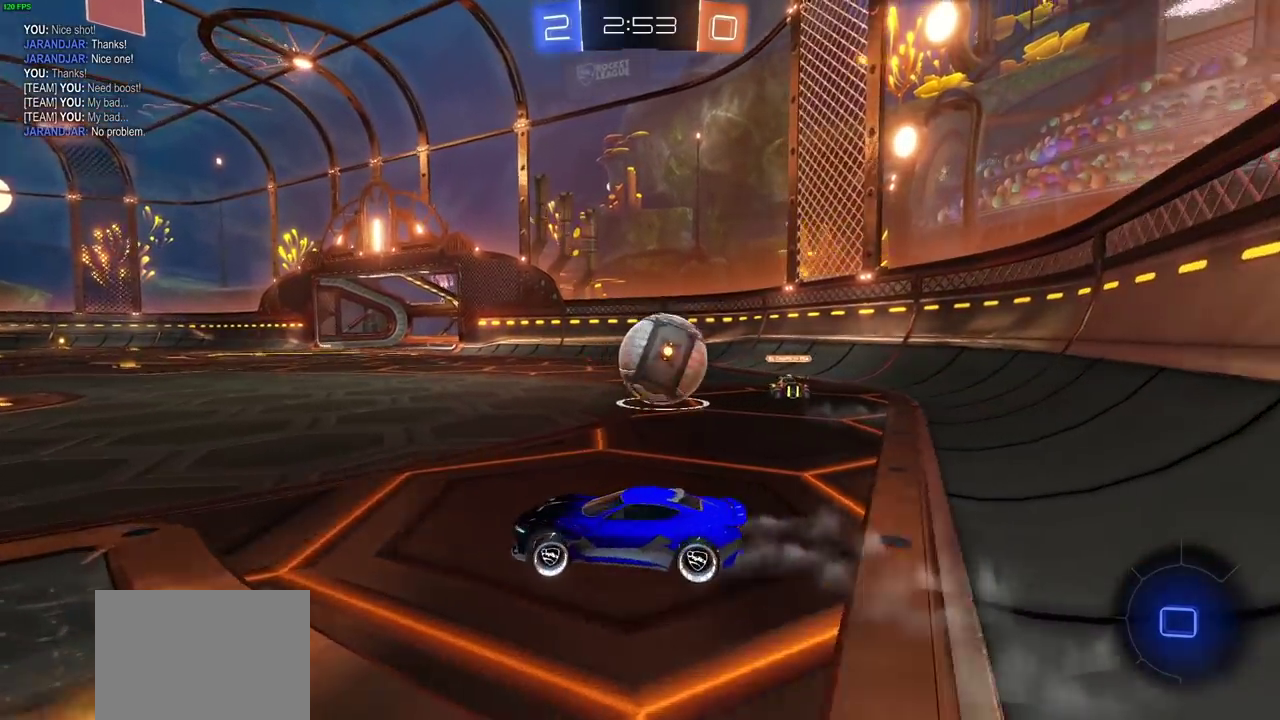
{"dt_ms": 500, "buttons": ["R2"], "left_stick": "left", "right_stick": "center", "events": []}
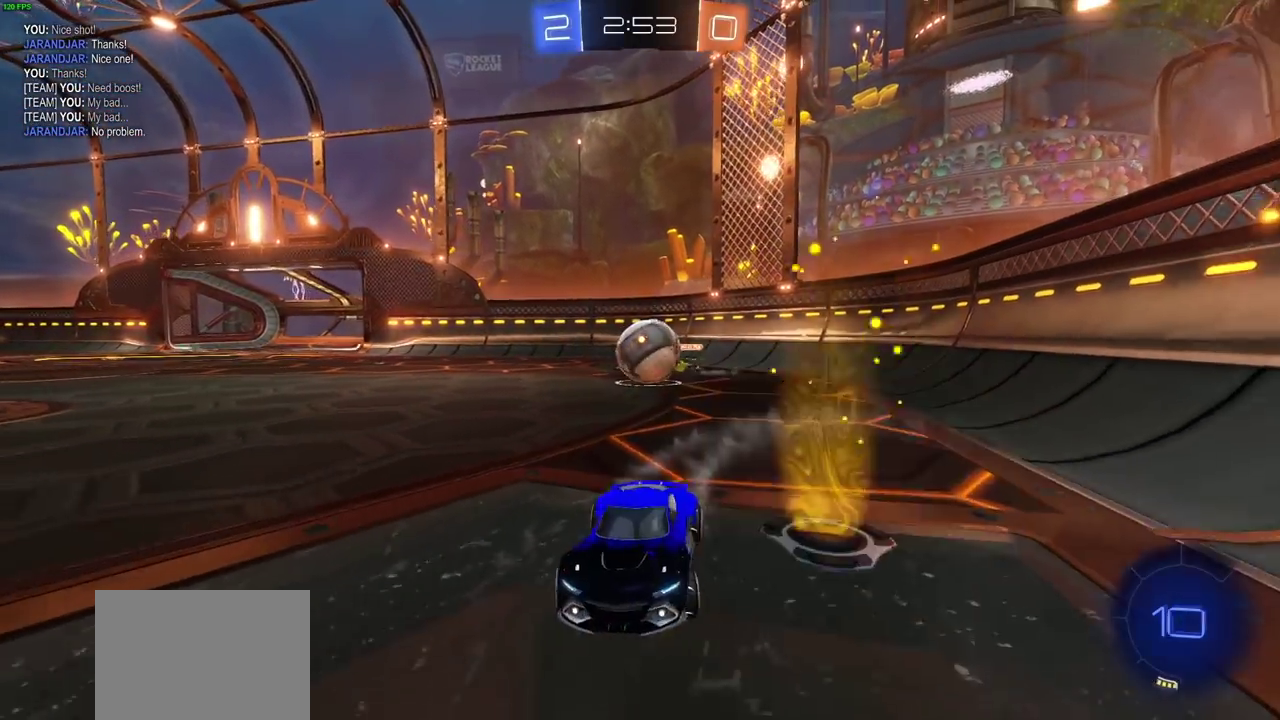
{"dt_ms": 600, "buttons": ["R2"], "left_stick": "right", "right_stick": "center", "events": [[50, "left_stick", "right"], [167, "L1", "down"], [567, "L1", "up"]]}
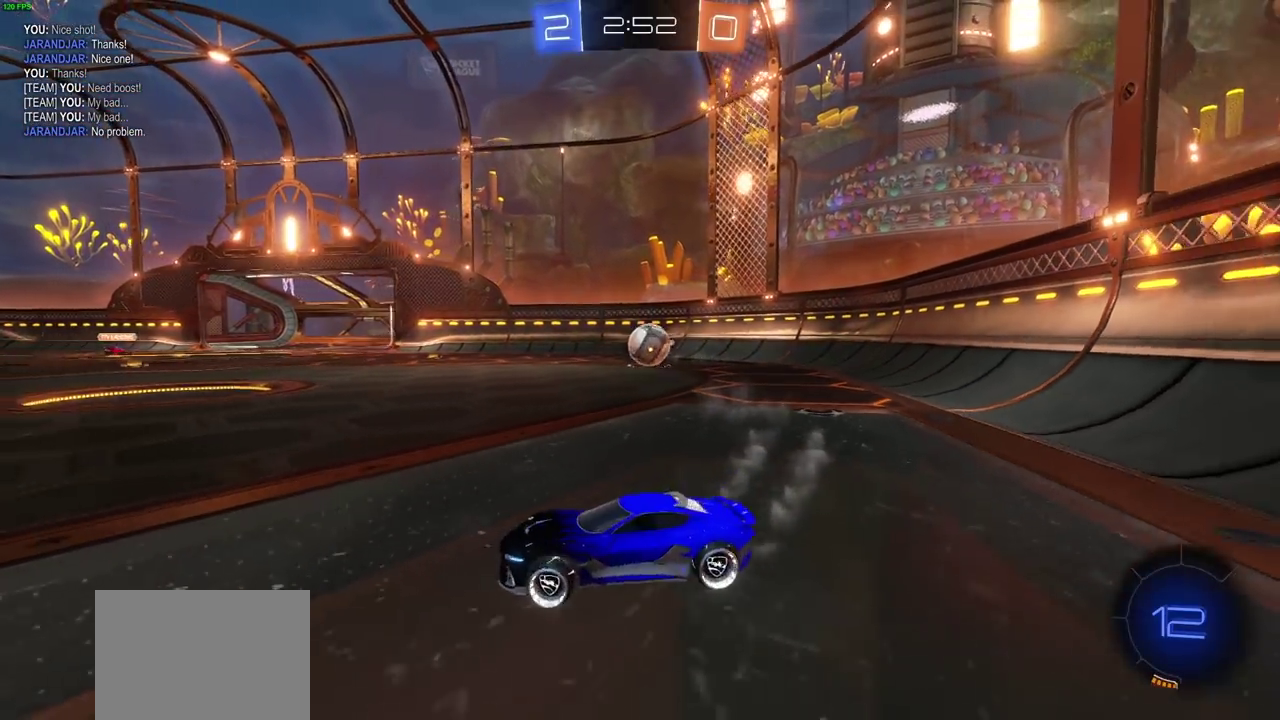
{"dt_ms": 400, "buttons": ["R2"], "left_stick": "right", "right_stick": "center", "events": []}
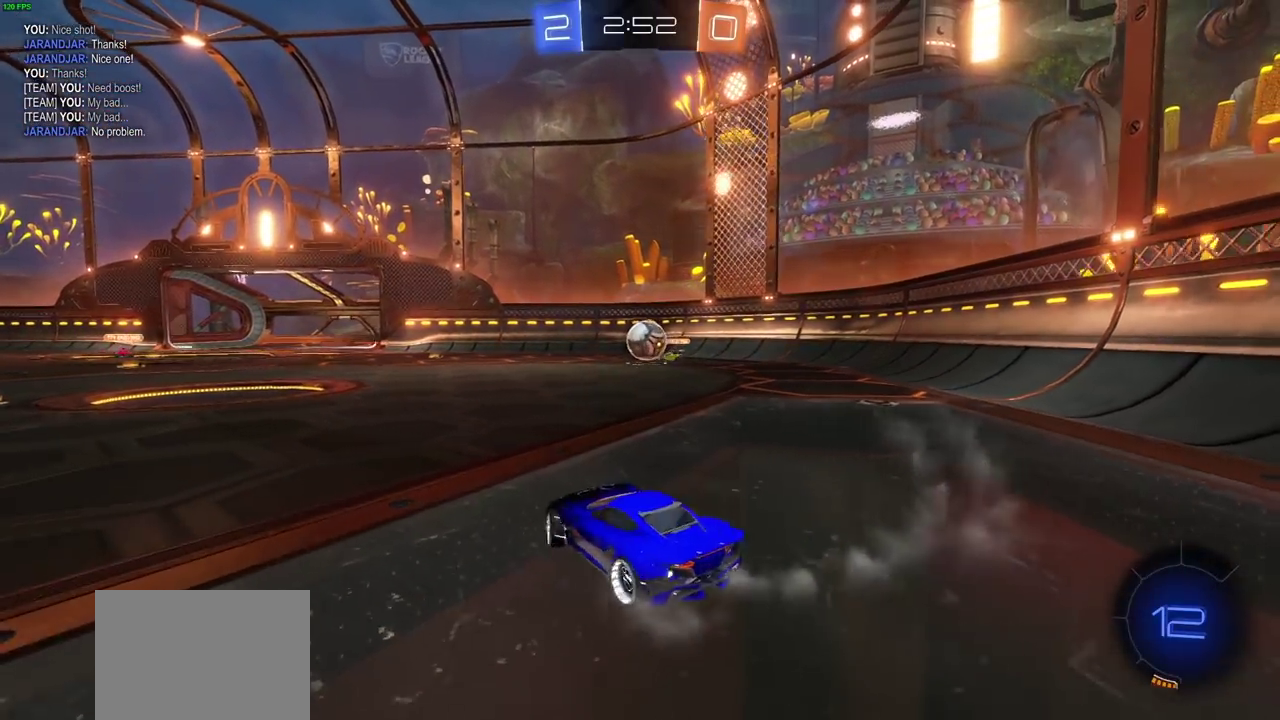
{"dt_ms": 500, "buttons": ["R2"], "left_stick": "up-left", "right_stick": "center", "events": [[200, "left_stick", "center"], [417, "left_stick", "up-left"]]}
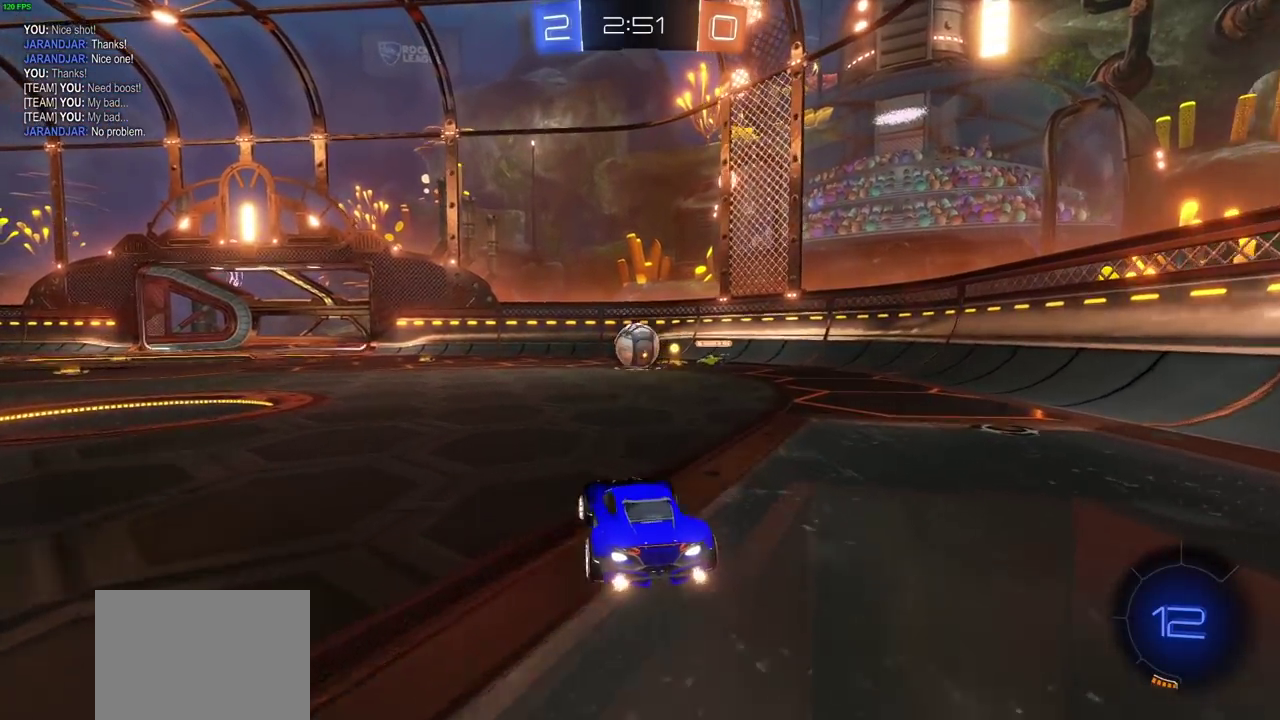
{"dt_ms": 300, "buttons": ["R2"], "left_stick": "up-left", "right_stick": "center", "events": [[17, "left_stick", "center"], [283, "left_stick", "up-left"]]}
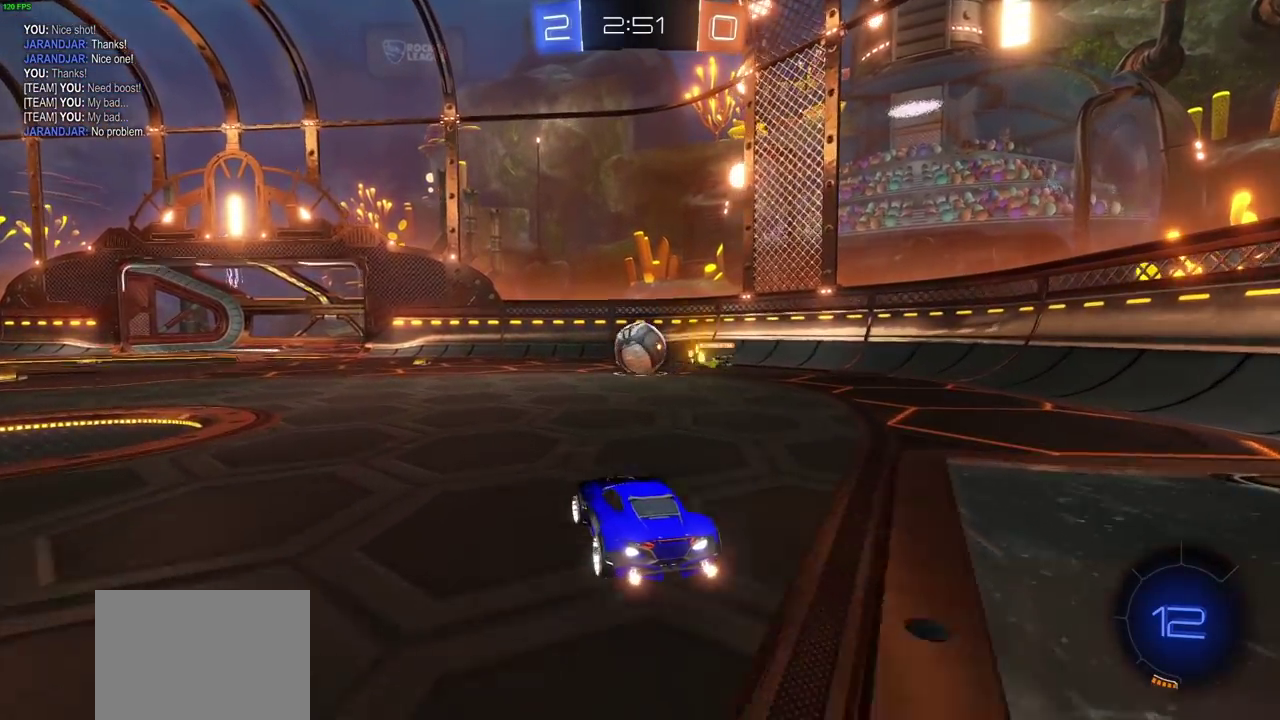
{"dt_ms": 700, "buttons": ["CIRCLE", "R2"], "left_stick": "right", "right_stick": "center", "events": [[67, "left_stick", "center"], [433, "left_stick", "right"], [650, "CIRCLE", "down"]]}
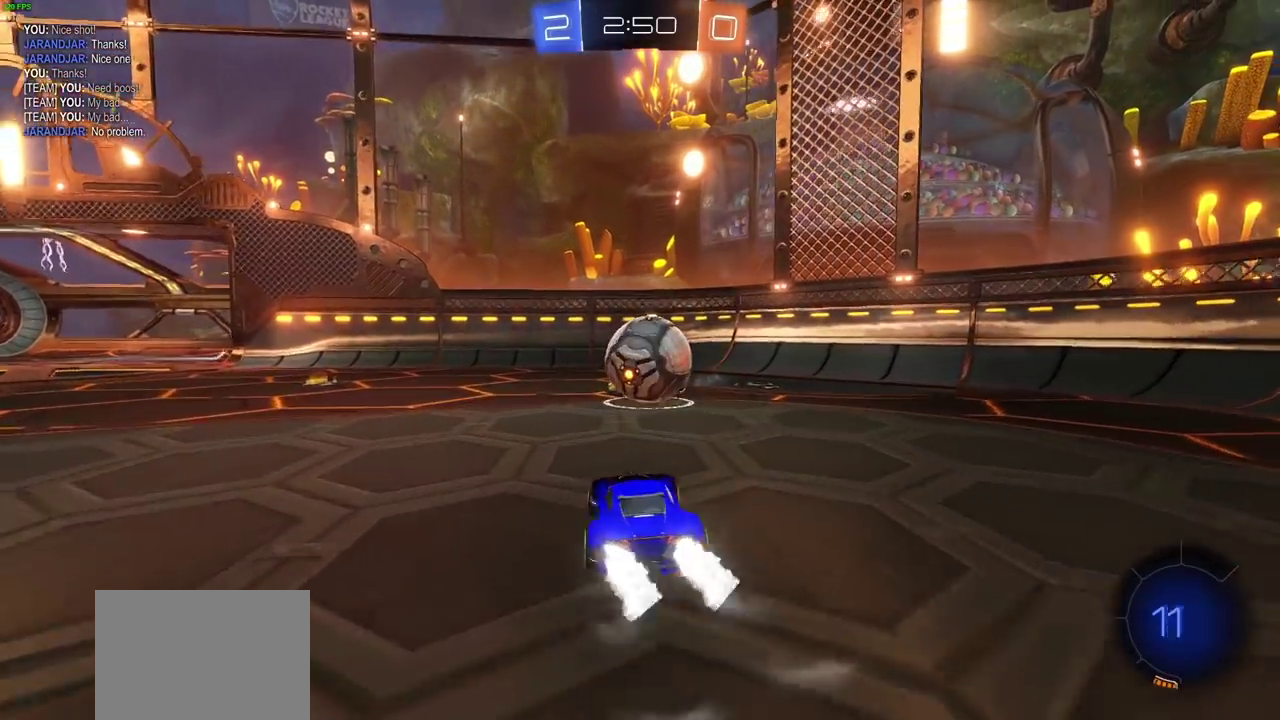
{"dt_ms": 400, "buttons": ["CROSS", "L1", "R2"], "left_stick": "up", "right_stick": "center", "events": [[17, "CROSS", "down"], [150, "left_stick", "up-left"], [183, "CIRCLE", "up"], [183, "CROSS", "up"], [233, "left_stick", "down-right"], [250, "L1", "down"], [317, "CROSS", "down"], [350, "left_stick", "up"]]}